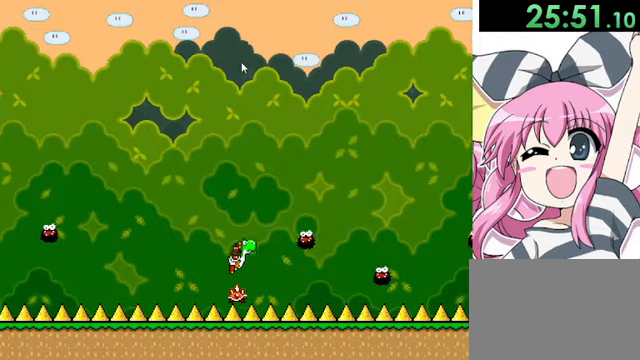
Gameplay with keyboard; each line is a JSON object with the keys held at the frame after it. "events" lists presses ("down") and releases ("up") of "down", "left", "r", "right", "shift", "up" and "z" between this image and that frame as [ms after this image, input, new state], when the widget could be followed in between. No other keys are recorded. Mouse input is not recorded.
{"keys": [], "events": [[80, "right", "down"], [200, "right", "up"], [320, "right", "down"], [440, "right", "up"]]}
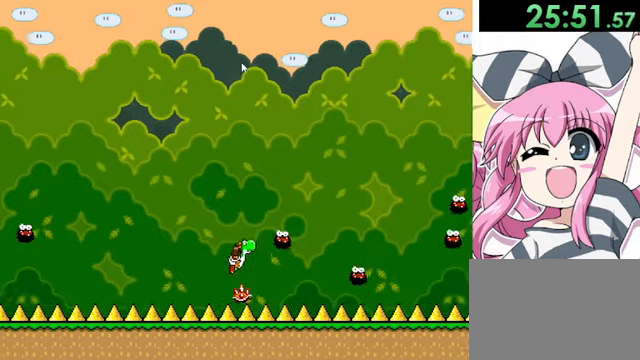
{"keys": ["left", "shift"], "events": [[80, "right", "down"], [200, "right", "up"], [320, "right", "down"], [360, "shift", "down"], [400, "right", "up"], [520, "left", "down"]]}
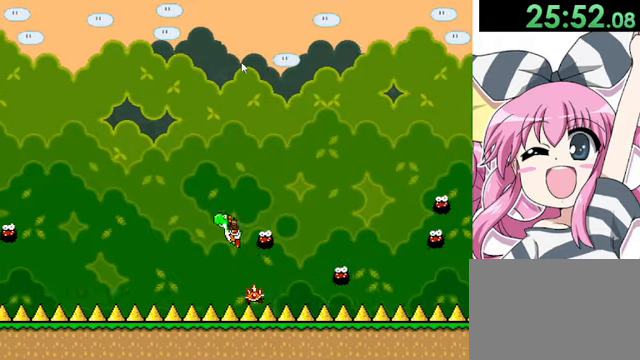
{"keys": ["right"], "events": [[40, "left", "up"], [80, "right", "down"], [360, "shift", "up"]]}
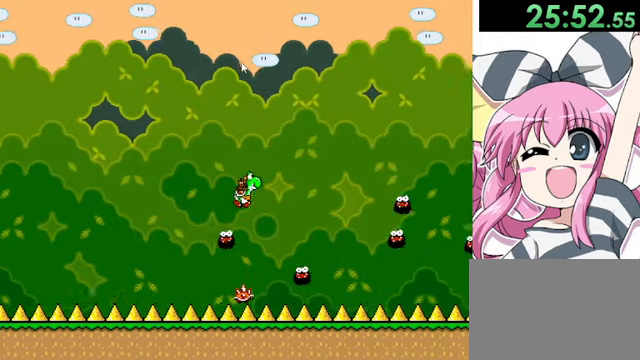
{"keys": ["shift"], "events": [[120, "right", "up"], [280, "shift", "down"], [320, "right", "down"], [440, "right", "up"]]}
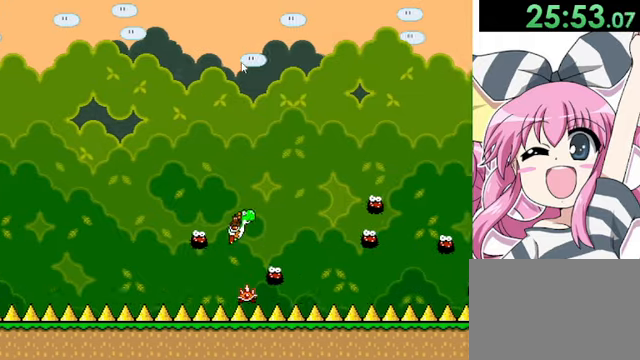
{"keys": ["right"], "events": [[40, "right", "down"], [320, "shift", "up"]]}
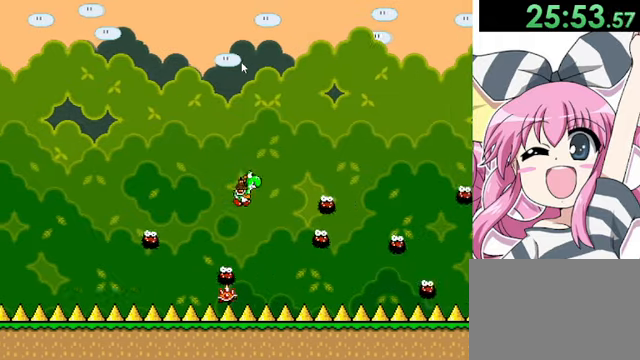
{"keys": [], "events": [[80, "right", "up"], [280, "right", "down"], [360, "right", "up"]]}
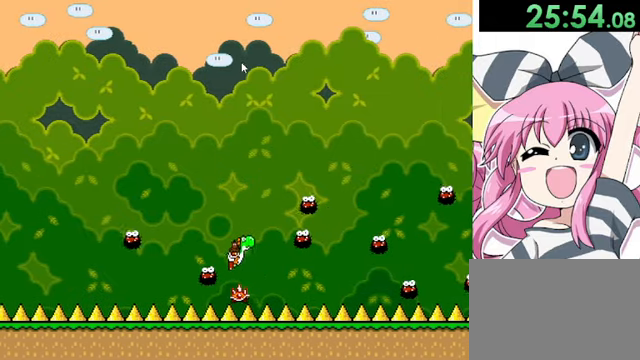
{"keys": [], "events": [[40, "right", "down"], [160, "right", "up"], [280, "right", "down"], [400, "right", "up"]]}
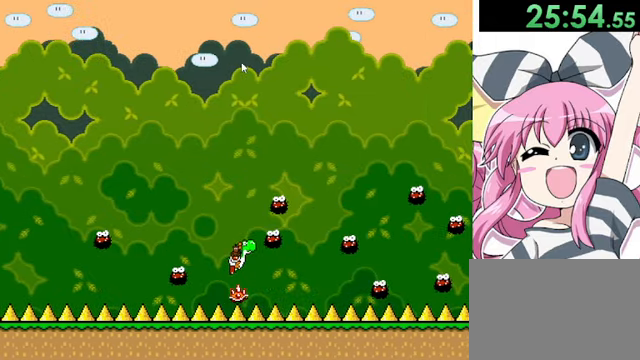
{"keys": [], "events": [[160, "right", "down"], [200, "right", "up"]]}
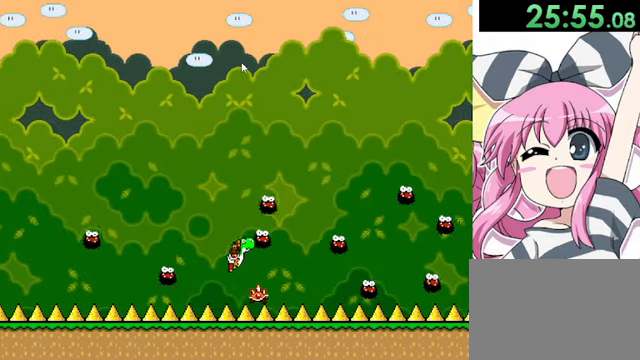
{"keys": ["right"], "events": [[120, "right", "down"]]}
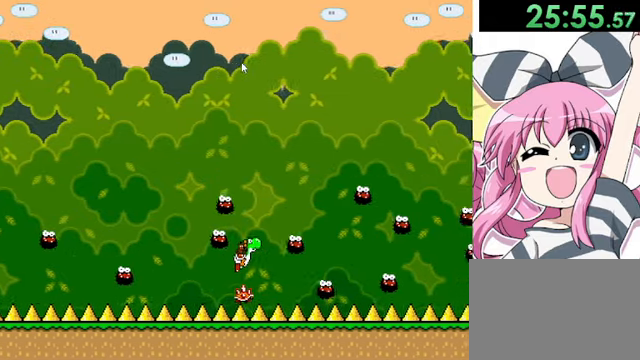
{"keys": ["shift"], "events": [[240, "right", "up"], [320, "shift", "down"]]}
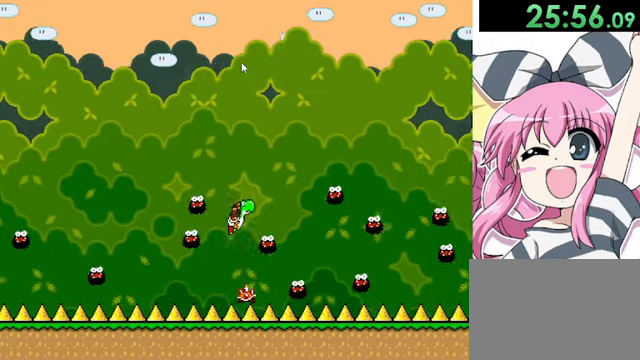
{"keys": [], "events": [[40, "right", "down"], [200, "shift", "up"], [480, "right", "up"]]}
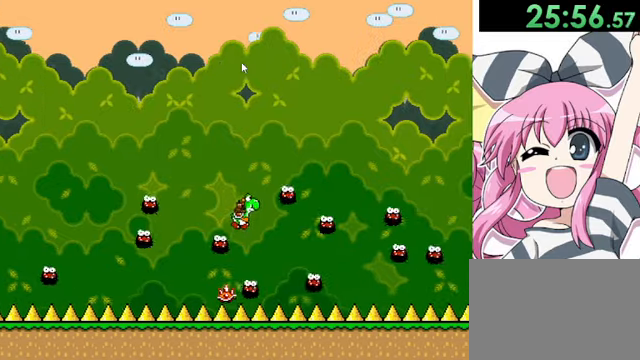
{"keys": ["right"], "events": [[40, "shift", "down"], [480, "right", "down"], [480, "shift", "up"]]}
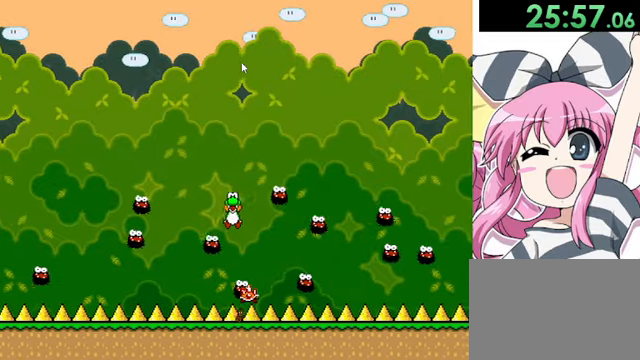
{"keys": ["right", "shift"], "events": [[320, "r", "down"], [400, "r", "up"], [440, "shift", "down"]]}
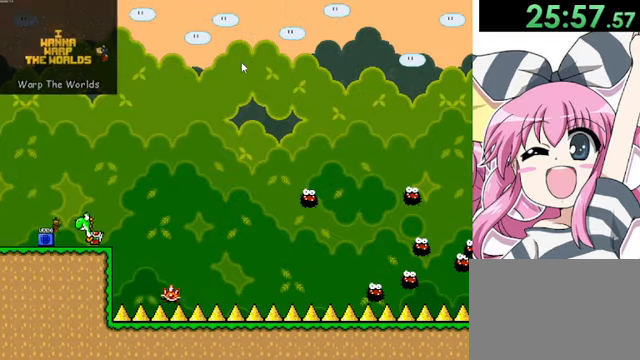
{"keys": ["right"], "events": [[80, "shift", "up"], [360, "left", "down"], [400, "right", "up"], [440, "left", "up"], [440, "right", "down"]]}
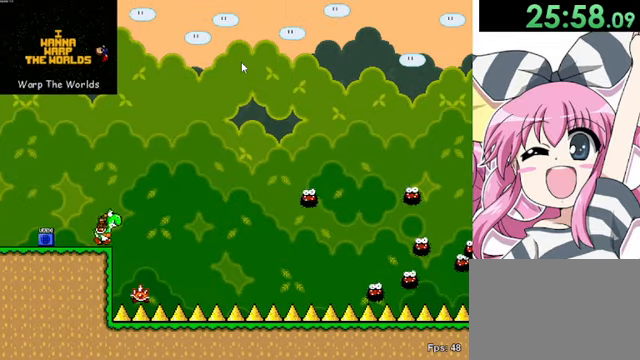
{"keys": ["r", "right"], "events": [[80, "shift", "down"], [120, "shift", "up"], [400, "r", "down"]]}
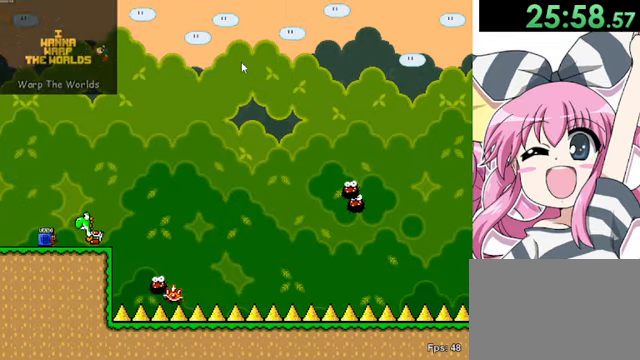
{"keys": ["left", "right"], "events": [[40, "r", "up"], [120, "shift", "down"], [160, "shift", "up"], [480, "left", "down"]]}
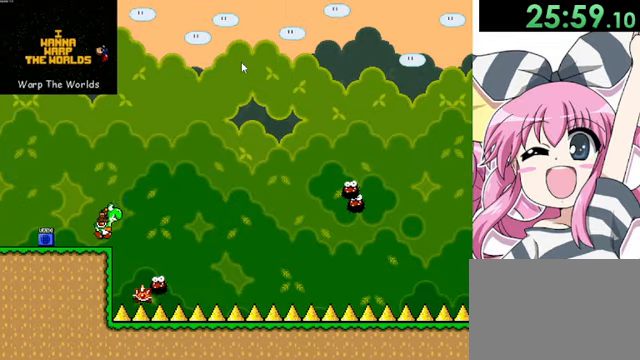
{"keys": ["right", "shift"], "events": [[40, "left", "up"], [160, "shift", "down"]]}
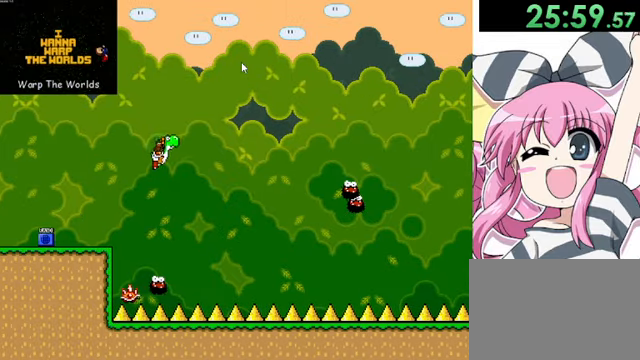
{"keys": ["shift"], "events": [[120, "right", "up"]]}
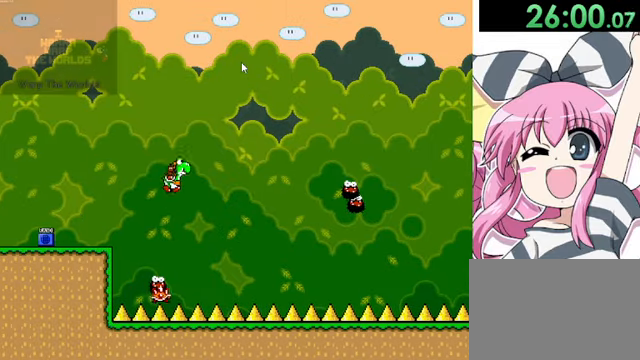
{"keys": ["right"], "events": [[40, "shift", "up"], [80, "right", "down"], [160, "right", "up"], [440, "right", "down"]]}
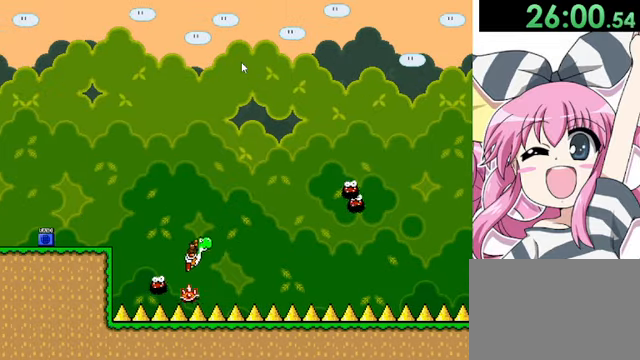
{"keys": [], "events": [[160, "right", "up"], [360, "right", "down"], [480, "right", "up"]]}
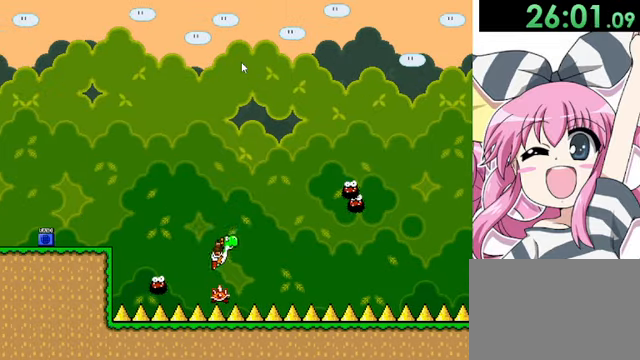
{"keys": ["right"], "events": [[160, "right", "down"], [320, "right", "up"], [440, "right", "down"]]}
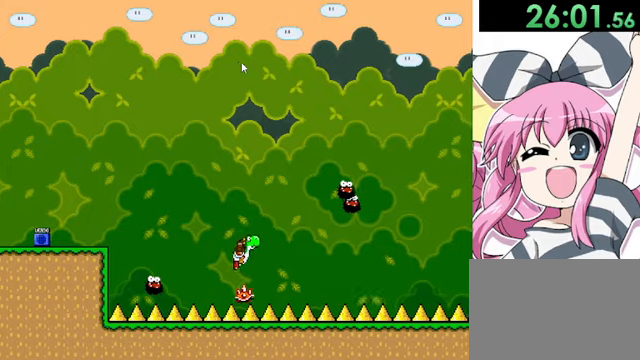
{"keys": ["right"], "events": [[80, "right", "up"], [200, "right", "down"], [280, "right", "up"], [480, "right", "down"]]}
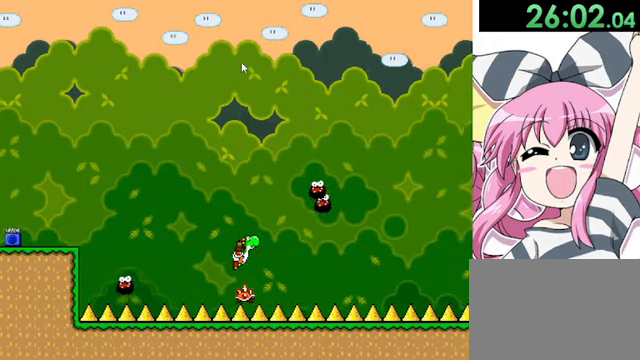
{"keys": ["right"], "events": [[40, "right", "up"], [200, "right", "down"], [280, "right", "up"], [440, "right", "down"]]}
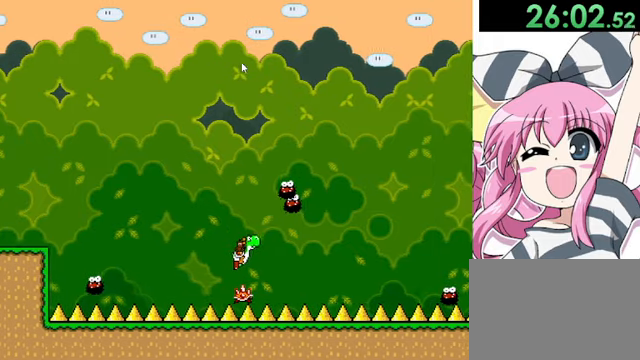
{"keys": [], "events": [[80, "right", "up"], [200, "right", "down"], [360, "right", "up"]]}
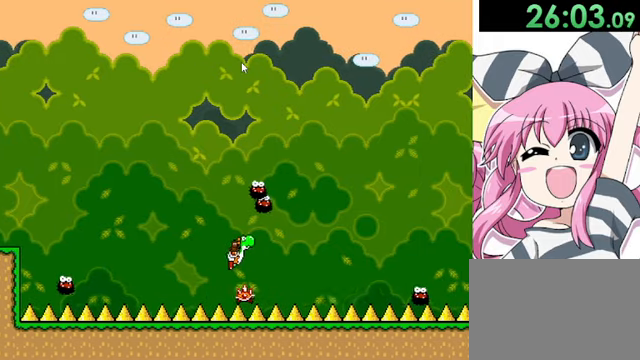
{"keys": ["right"], "events": [[80, "right", "down"], [240, "right", "up"], [360, "right", "down"]]}
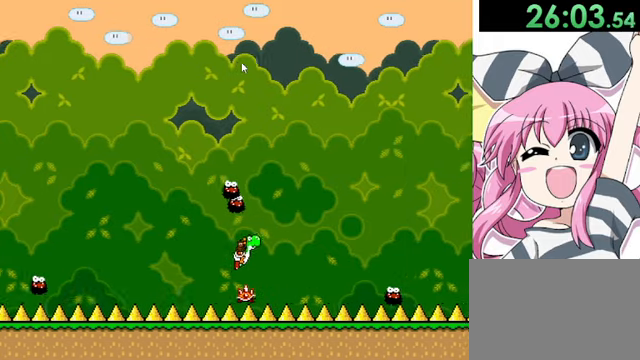
{"keys": [], "events": [[80, "right", "up"], [200, "right", "down"], [400, "right", "up"]]}
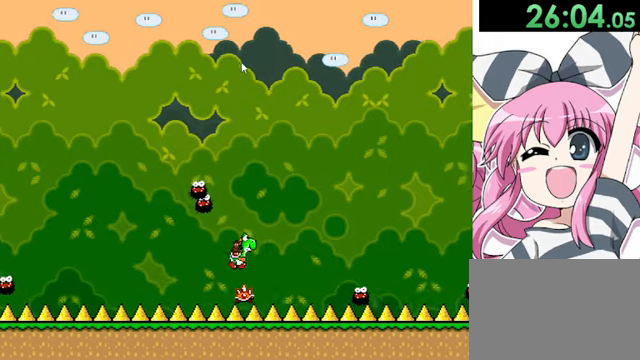
{"keys": [], "events": [[40, "right", "down"], [200, "right", "up"], [280, "right", "down"], [440, "right", "up"]]}
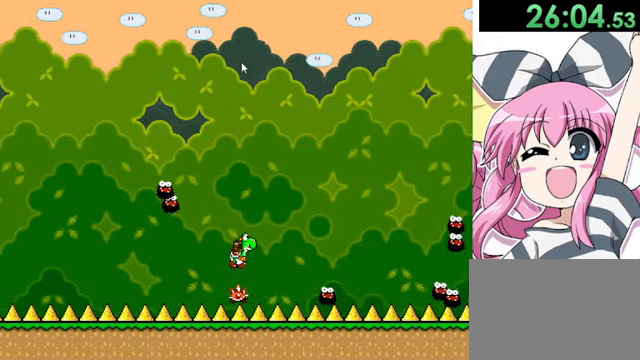
{"keys": ["right"], "events": [[200, "right", "down"], [400, "right", "up"], [520, "right", "down"]]}
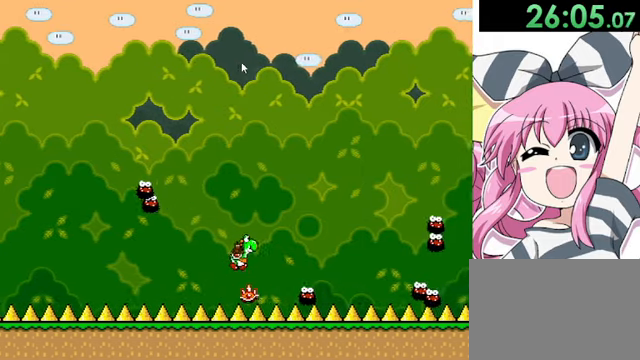
{"keys": [], "events": [[160, "right", "up"], [280, "right", "down"], [440, "right", "up"]]}
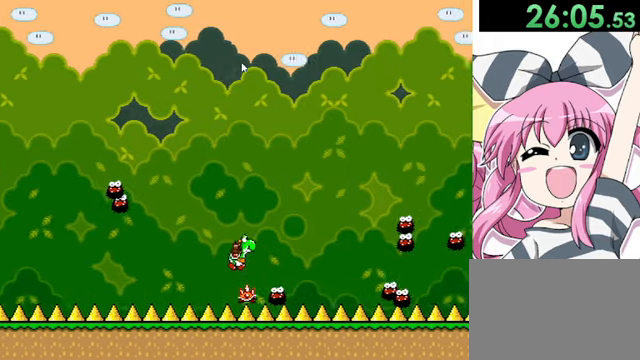
{"keys": ["right"], "events": [[40, "right", "down"], [120, "shift", "down"], [160, "right", "up"], [280, "right", "down"], [360, "shift", "up"]]}
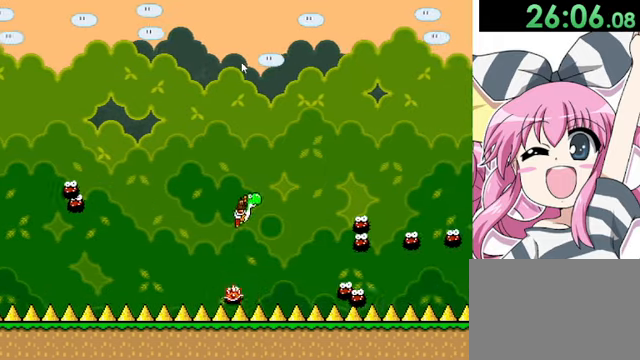
{"keys": [], "events": [[80, "right", "up"], [240, "right", "down"], [360, "right", "up"]]}